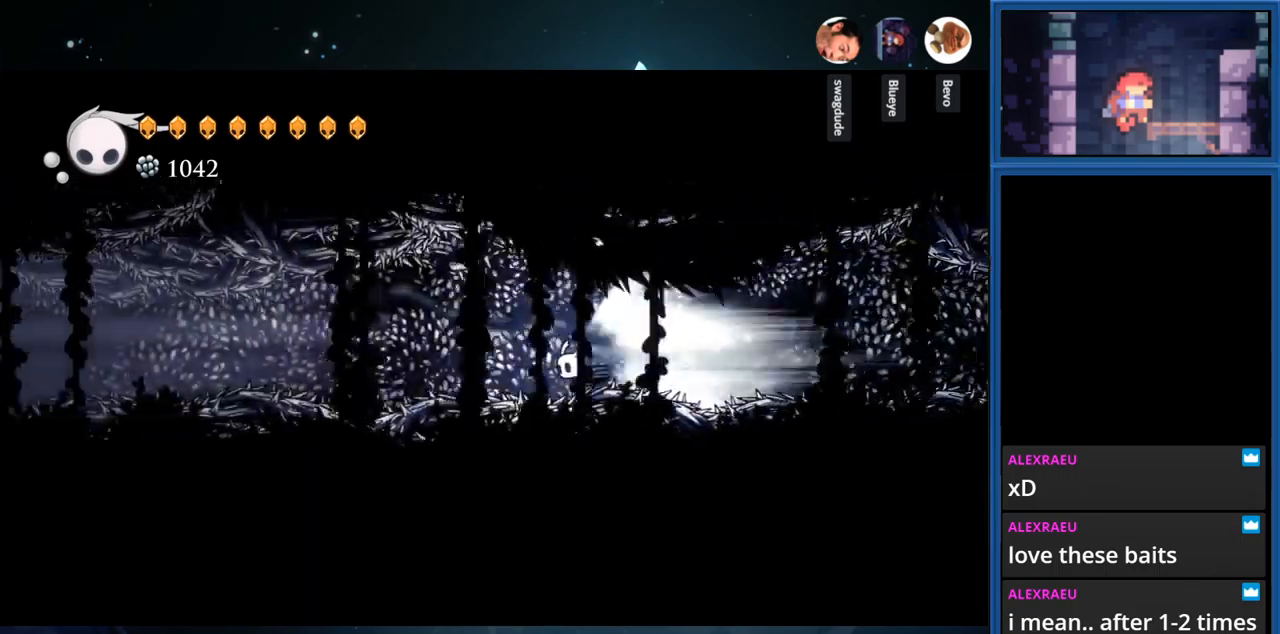
Gameplay with a controller (PlayStation layout); each line is a JSON object with the inputs held at the frame after it. "events" lists button and stick changes between this image and that frame as [ms after this image, input, new state], when the widget could be followed in between. Not read: L3 R3 left_stick.
{"buttons": [], "right_stick": "center", "events": []}
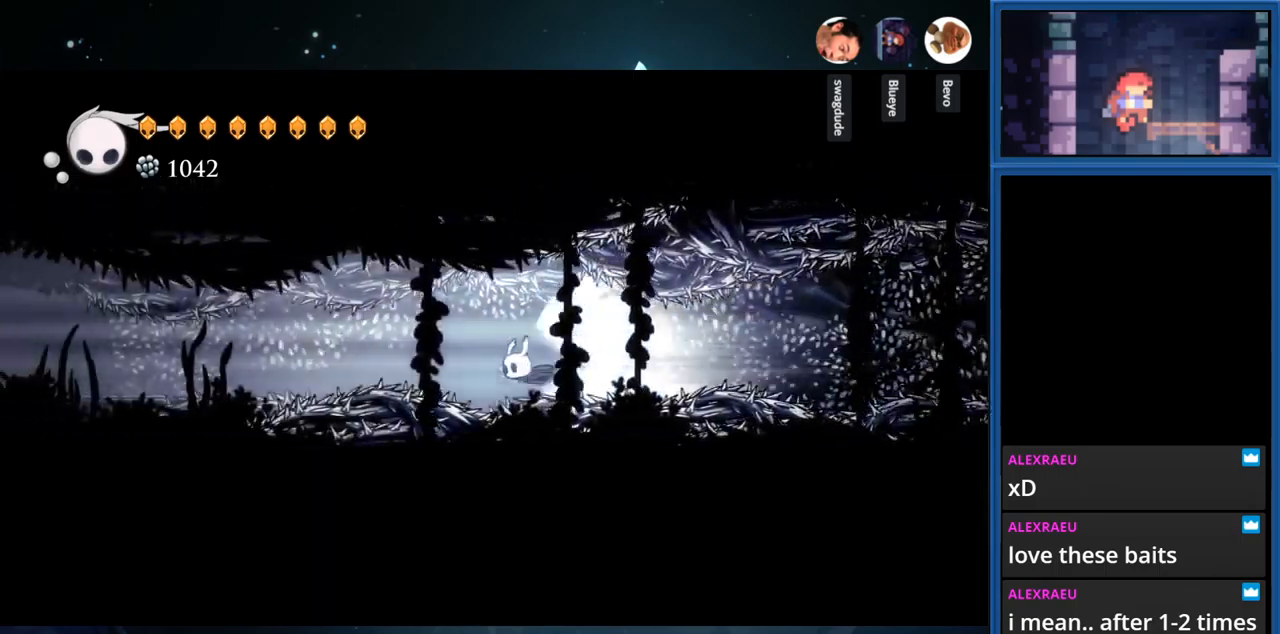
{"buttons": [], "right_stick": "center", "events": []}
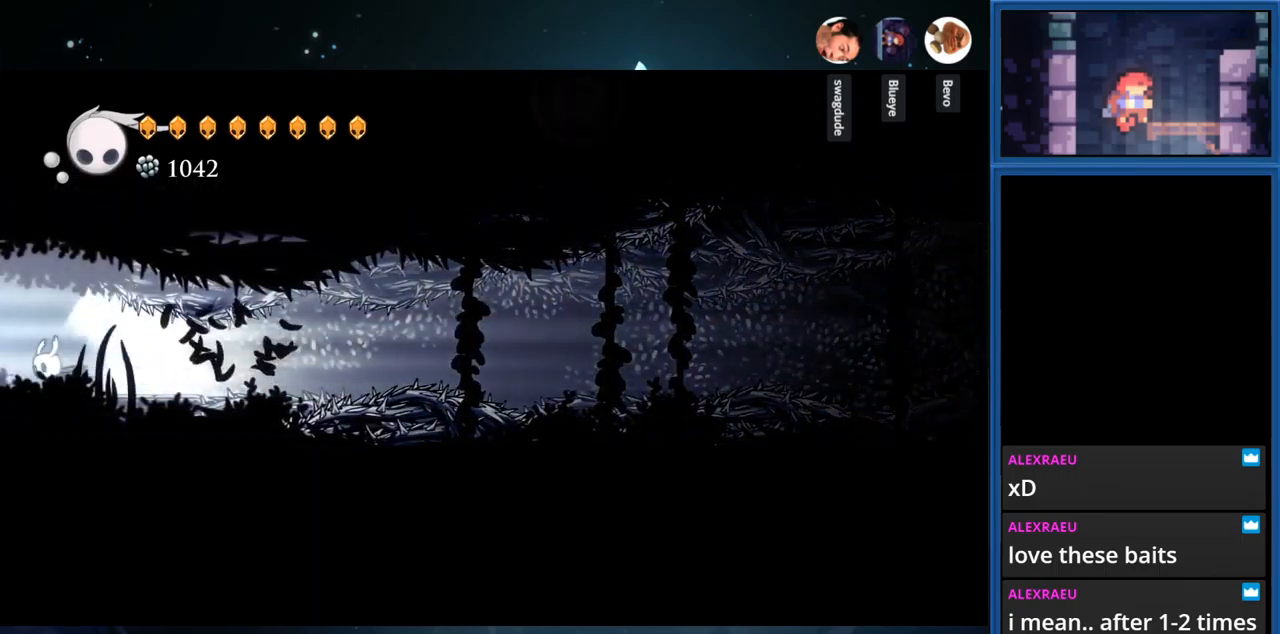
{"buttons": [], "right_stick": "center", "events": []}
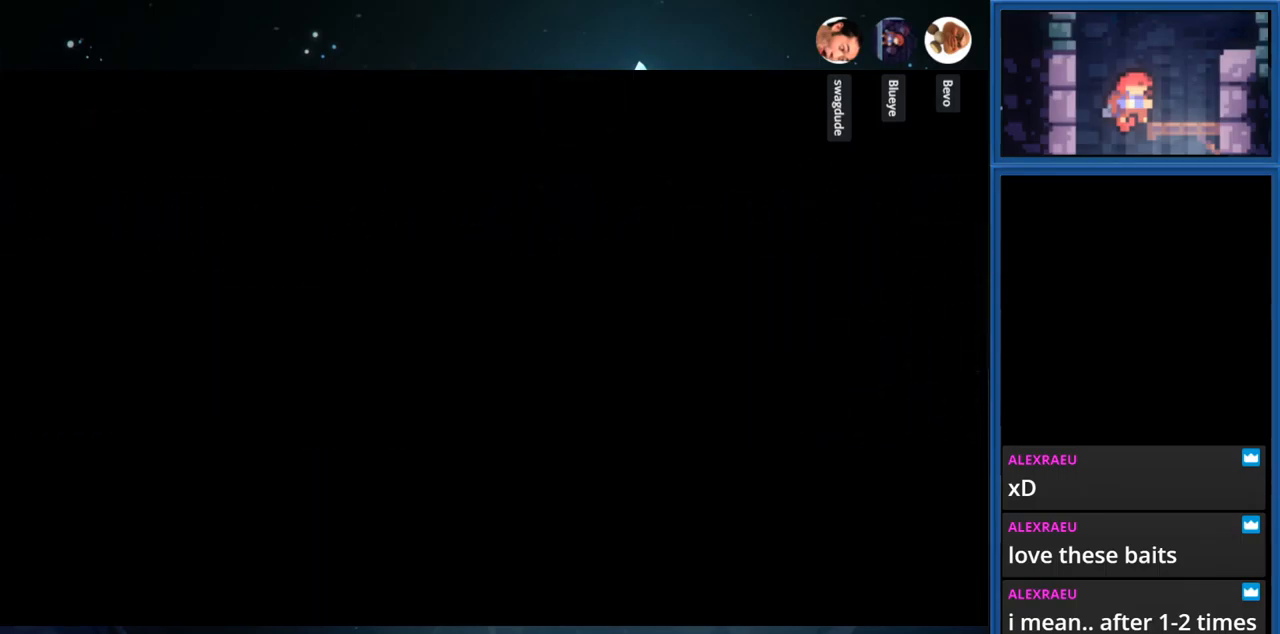
{"buttons": ["DPAD_RIGHT"], "right_stick": "center", "events": [[484, "DPAD_RIGHT", "down"]]}
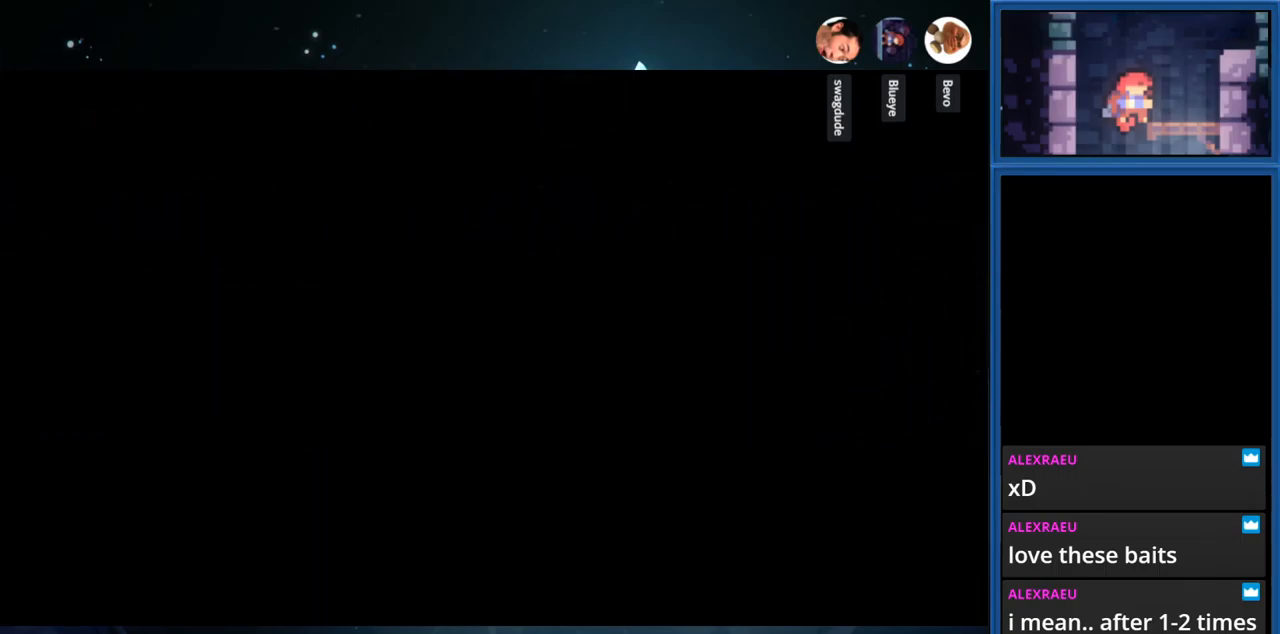
{"buttons": ["CROSS", "DPAD_RIGHT"], "right_stick": "center", "events": [[84, "CROSS", "down"], [217, "CROSS", "up"], [284, "CROSS", "down"], [400, "CROSS", "up"], [450, "CROSS", "down"]]}
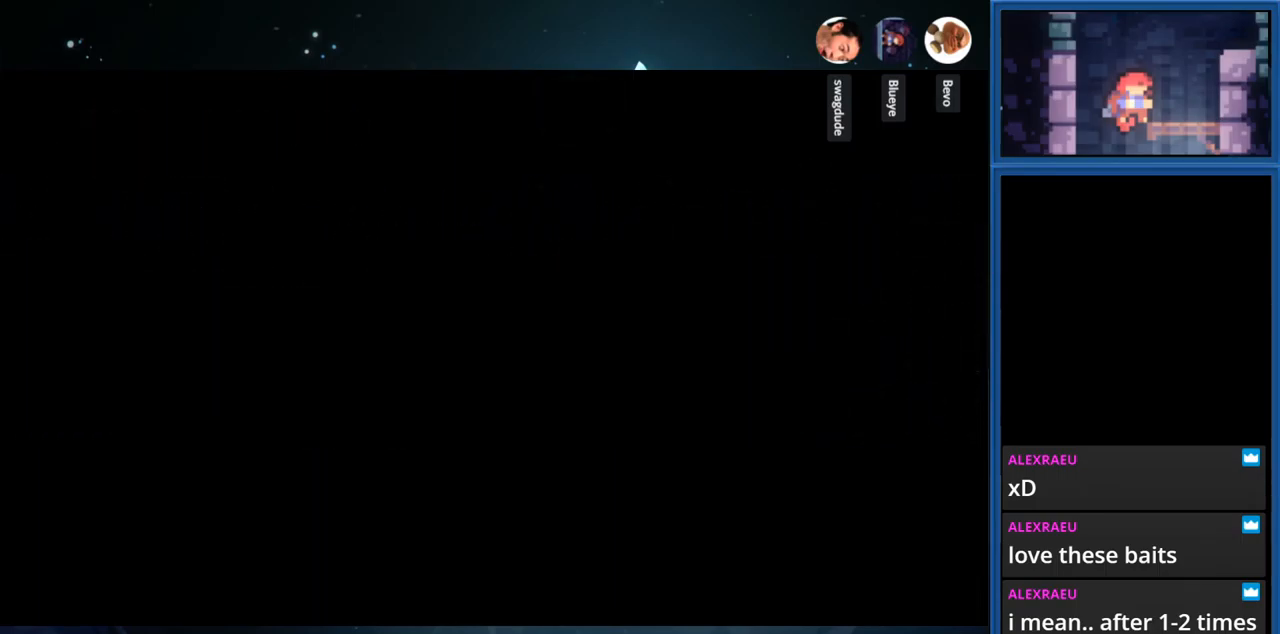
{"buttons": ["CROSS", "DPAD_RIGHT"], "right_stick": "center", "events": [[84, "CROSS", "up"], [117, "CROSS", "down"], [250, "CROSS", "up"], [300, "CROSS", "down"], [417, "CROSS", "up"], [467, "CROSS", "down"]]}
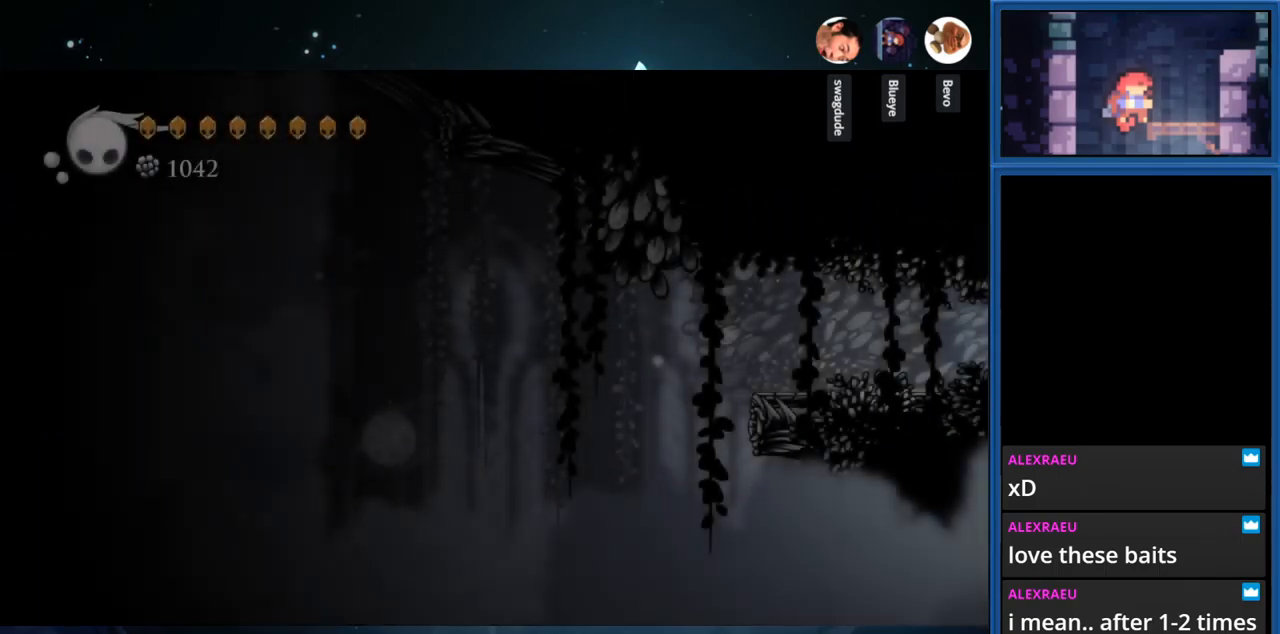
{"buttons": ["DPAD_RIGHT"], "right_stick": "center", "events": [[100, "CROSS", "up"], [150, "CROSS", "down"], [284, "CROSS", "up"], [334, "CROSS", "down"], [484, "CROSS", "up"]]}
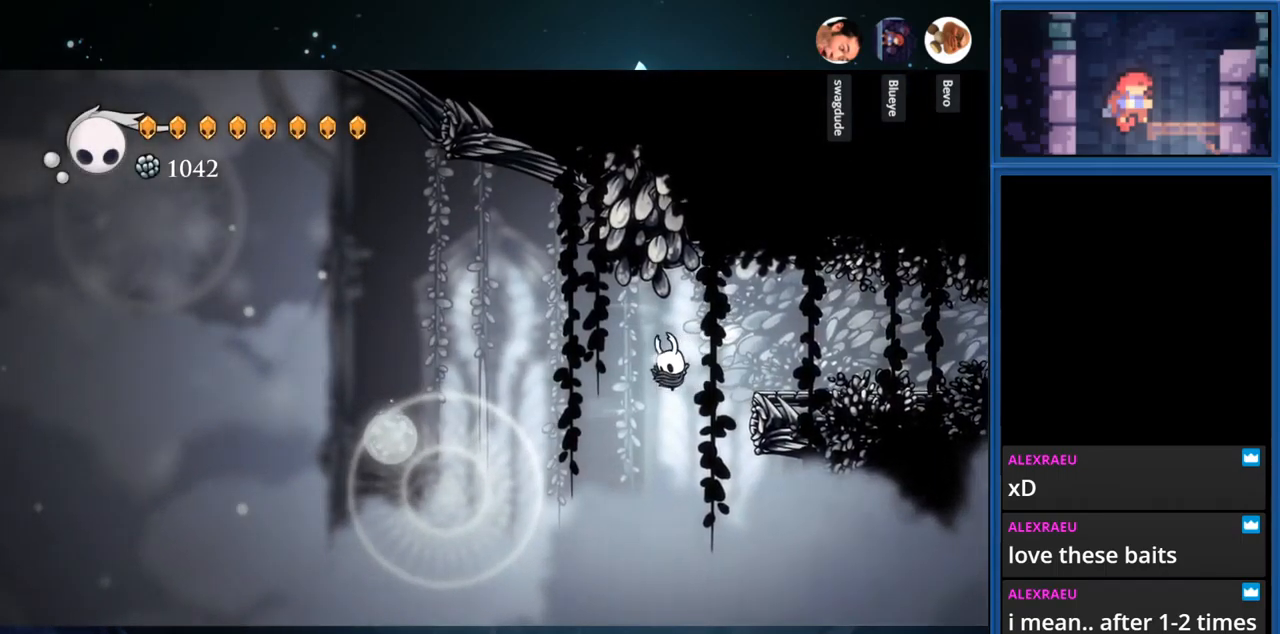
{"buttons": ["R1", "DPAD_RIGHT"], "right_stick": "center", "events": [[84, "R1", "down"], [267, "R1", "up"], [467, "R1", "down"]]}
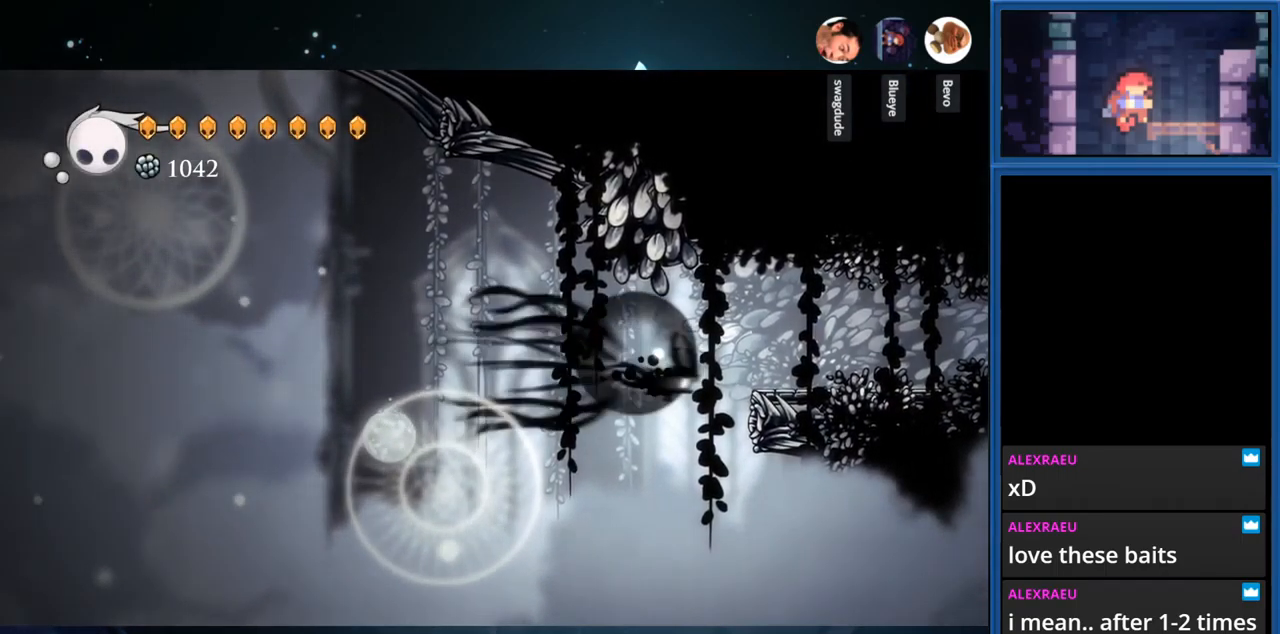
{"buttons": ["CROSS", "DPAD_RIGHT"], "right_stick": "center", "events": [[250, "R1", "up"], [450, "CROSS", "down"]]}
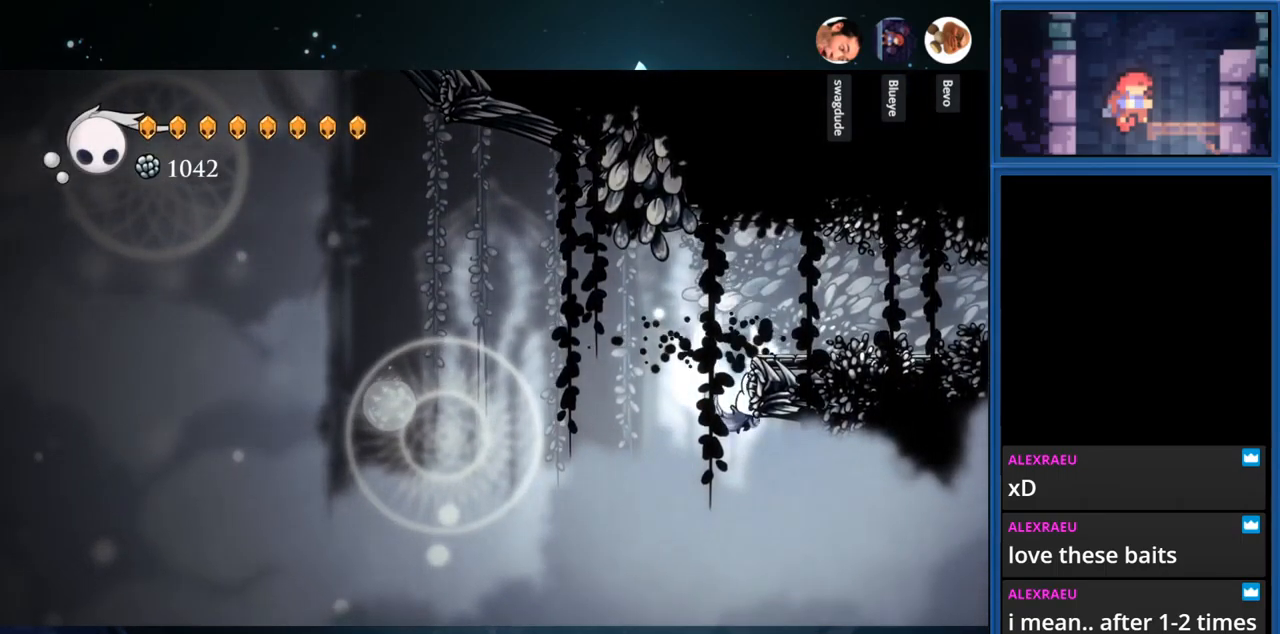
{"buttons": ["CROSS"], "right_stick": "center", "events": [[267, "CROSS", "up"], [434, "CROSS", "down"], [434, "DPAD_RIGHT", "up"]]}
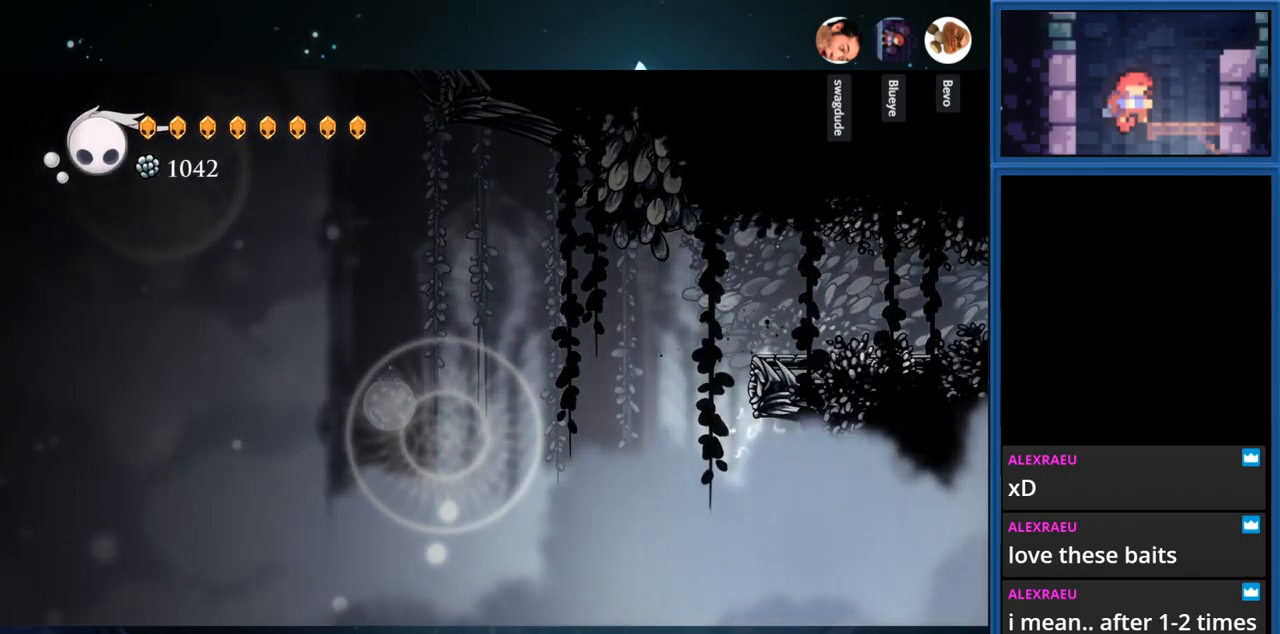
{"buttons": [], "right_stick": "center", "events": [[100, "CROSS", "up"]]}
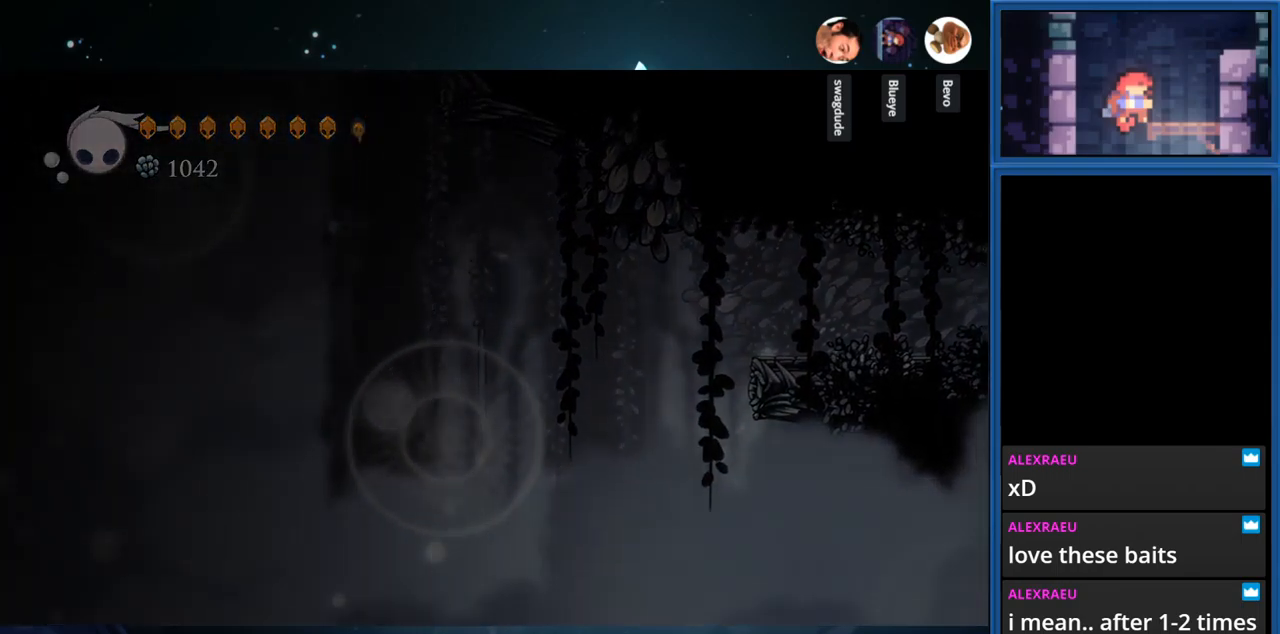
{"buttons": [], "right_stick": "center", "events": []}
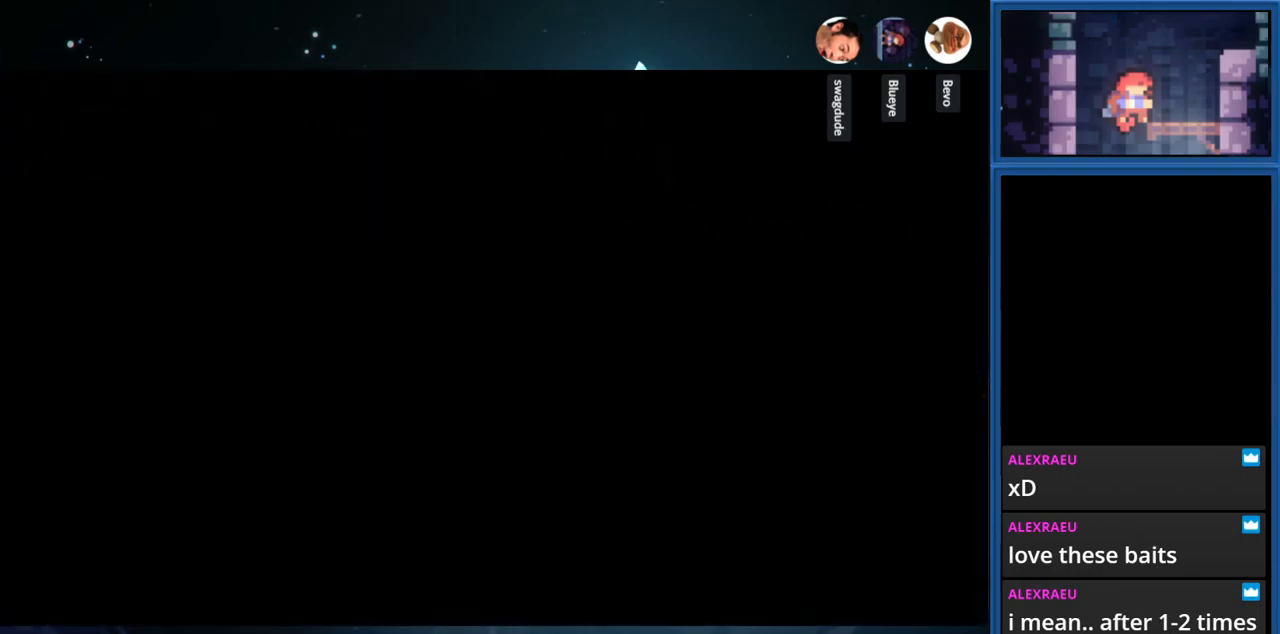
{"buttons": [], "right_stick": "center", "events": []}
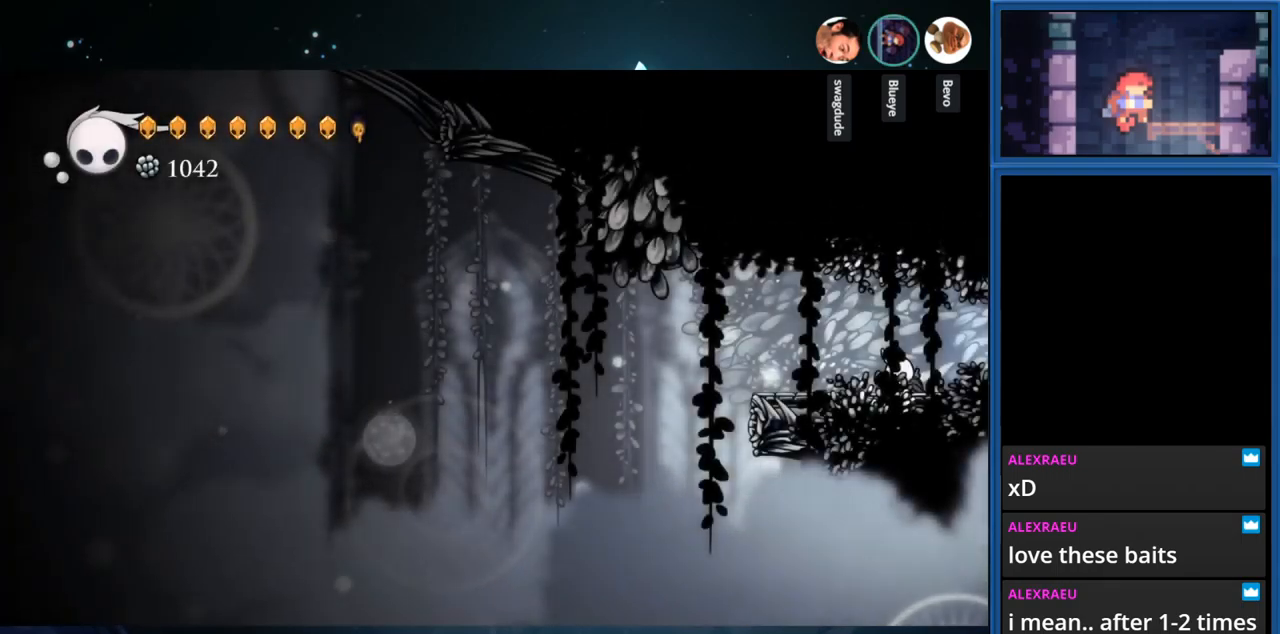
{"buttons": [], "right_stick": "center", "events": [[250, "DPAD_LEFT", "down"], [400, "DPAD_LEFT", "up"]]}
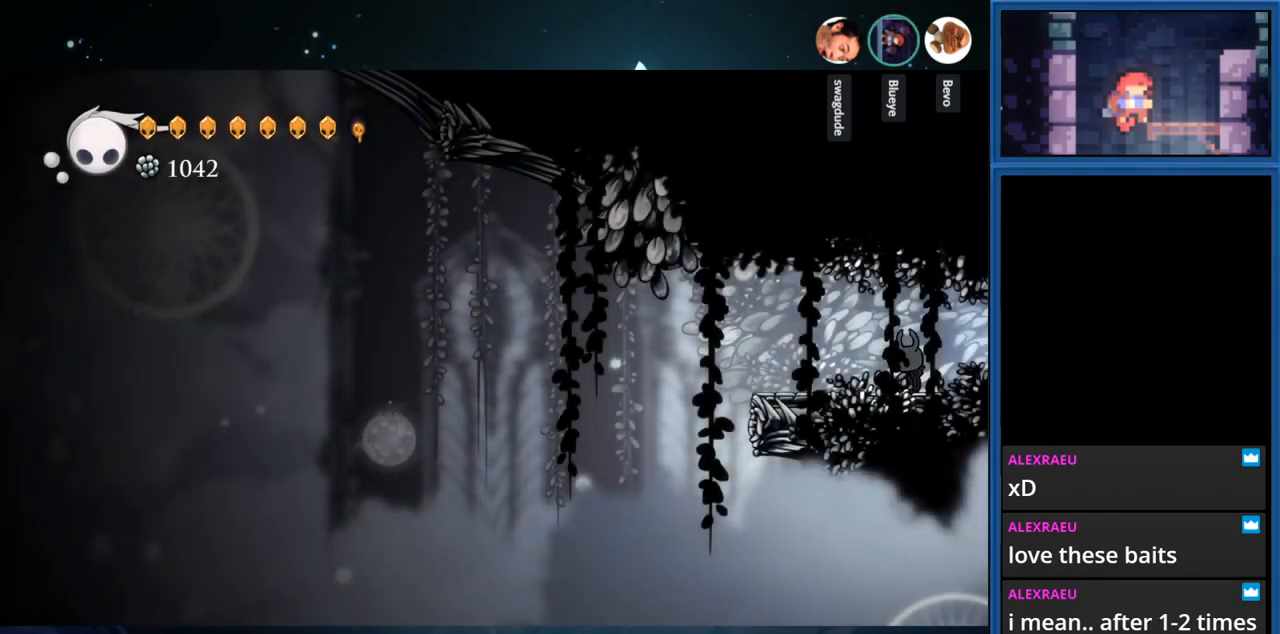
{"buttons": ["L2"], "right_stick": "center", "events": [[317, "L2", "down"]]}
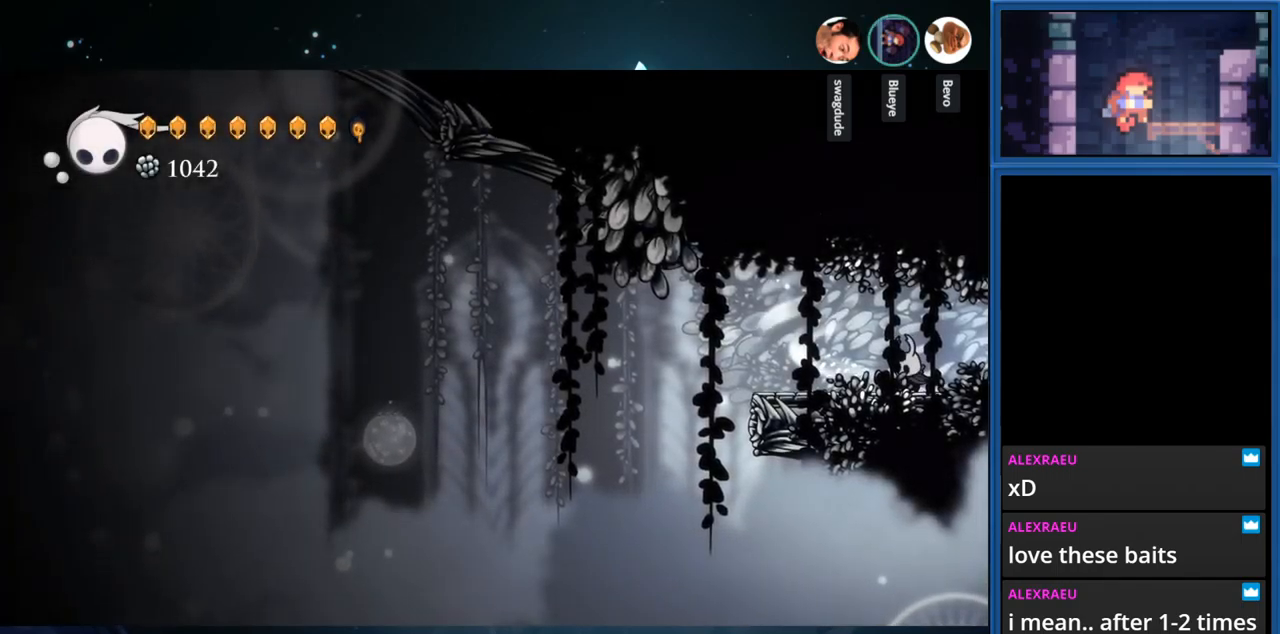
{"buttons": ["L2"], "right_stick": "center", "events": []}
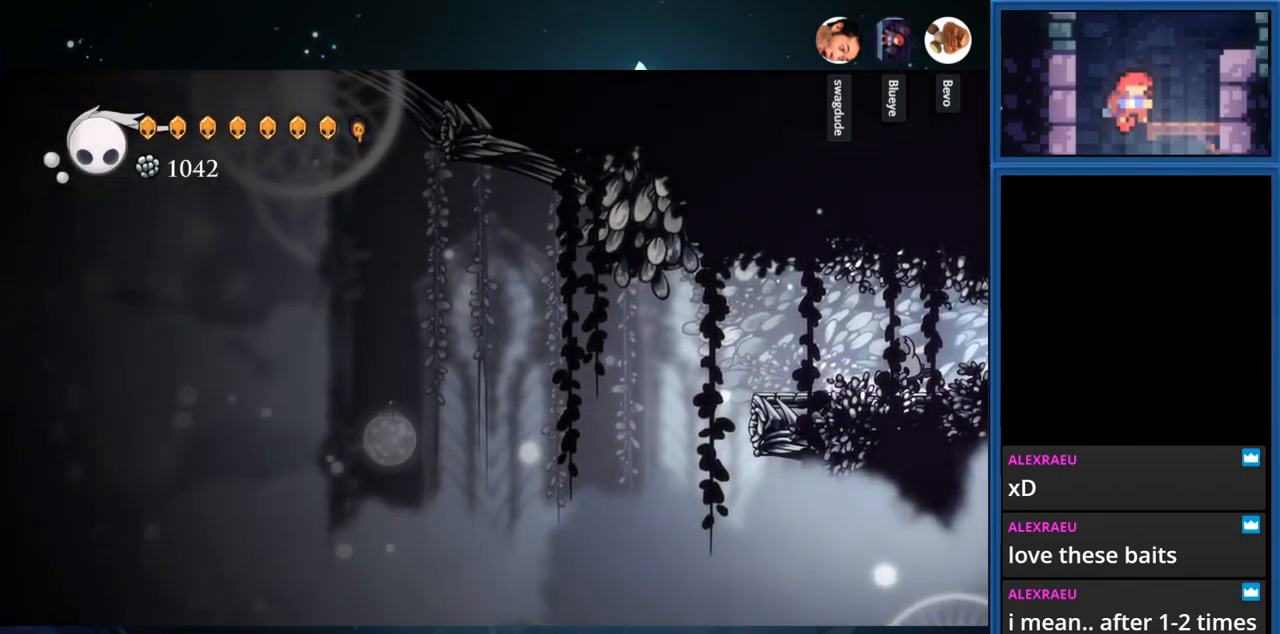
{"buttons": [], "right_stick": "center", "events": [[417, "L2", "up"]]}
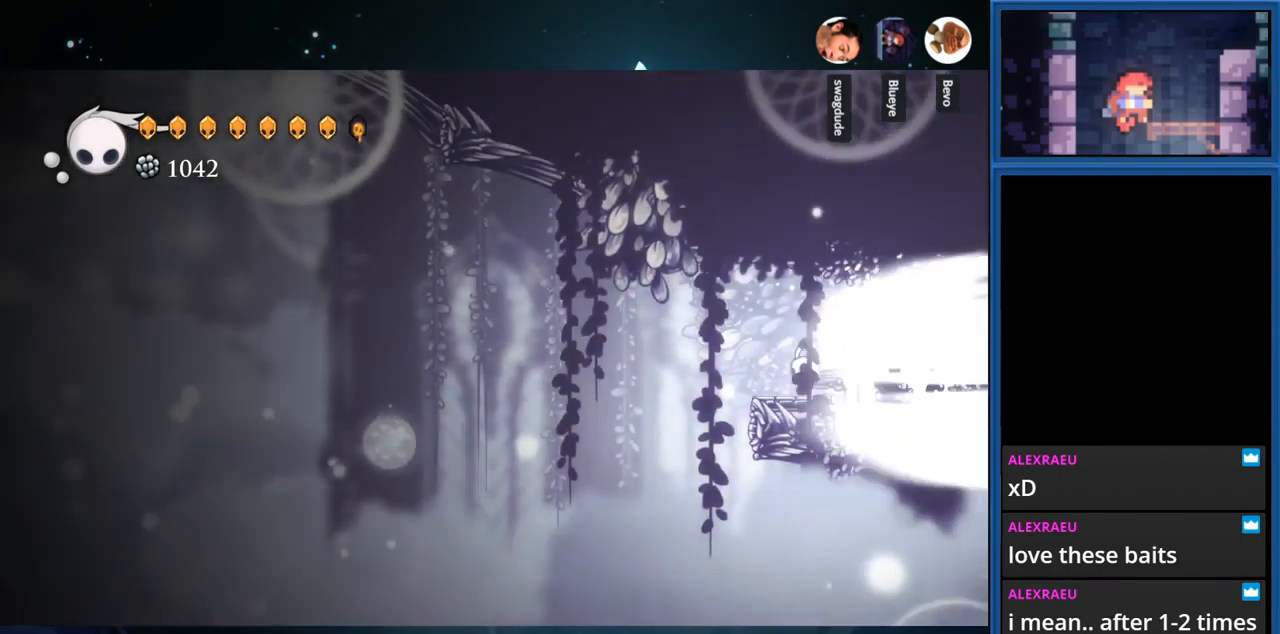
{"buttons": [], "right_stick": "center", "events": []}
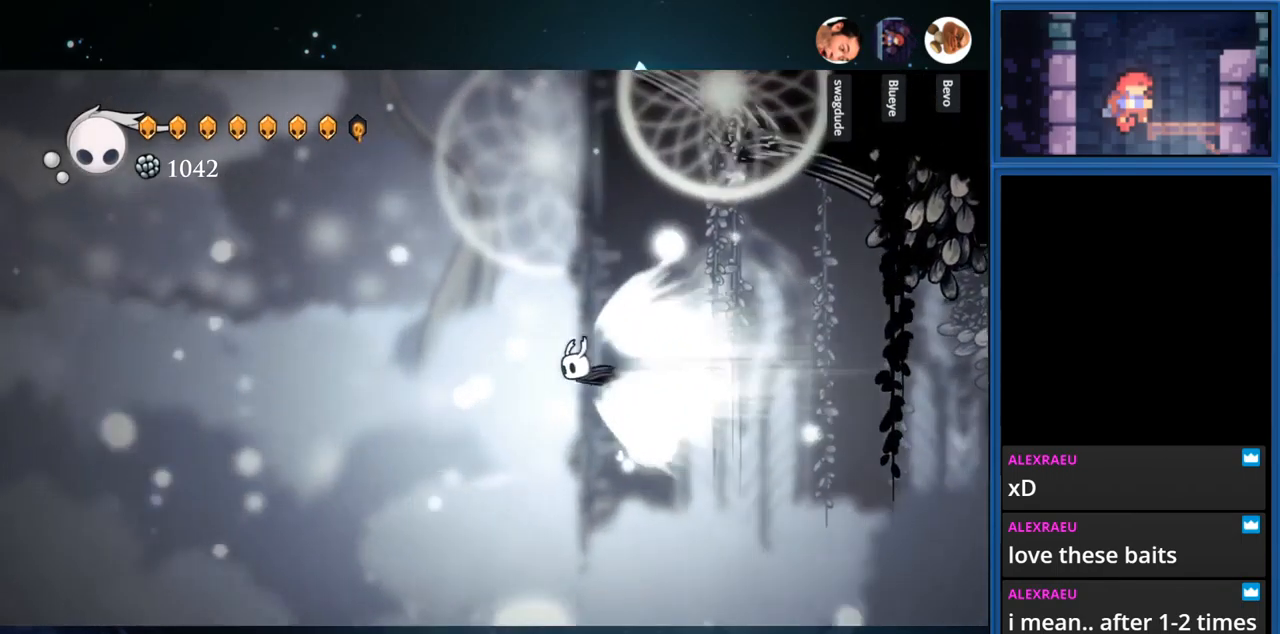
{"buttons": [], "right_stick": "center", "events": []}
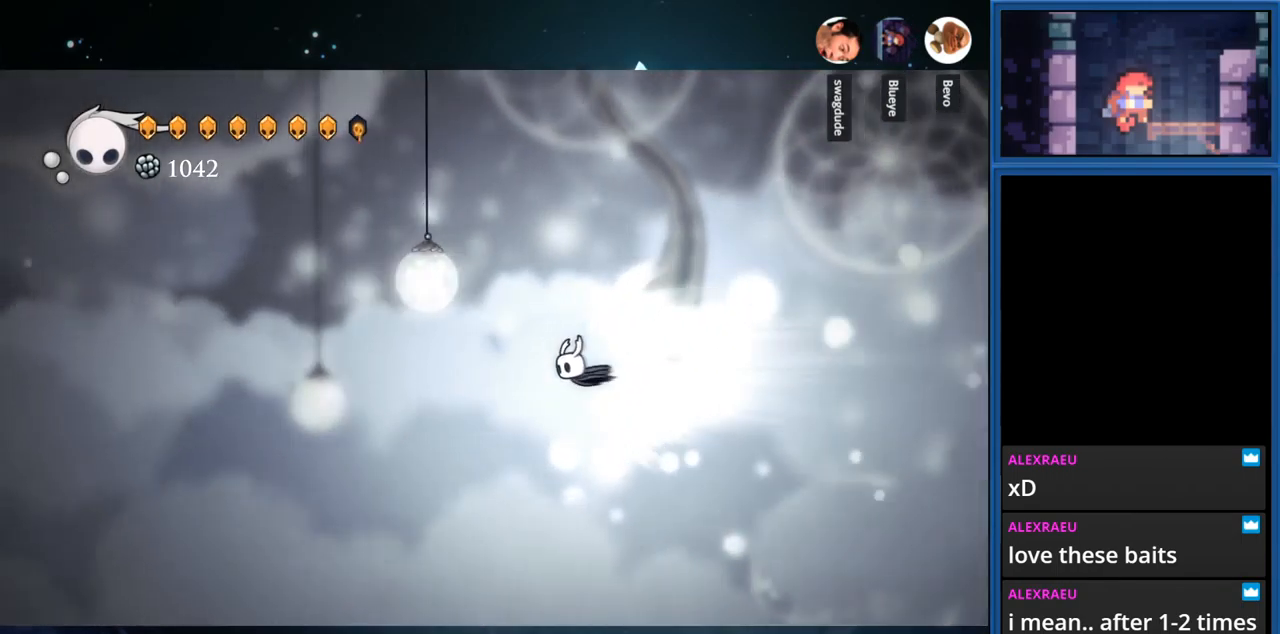
{"buttons": [], "right_stick": "center", "events": []}
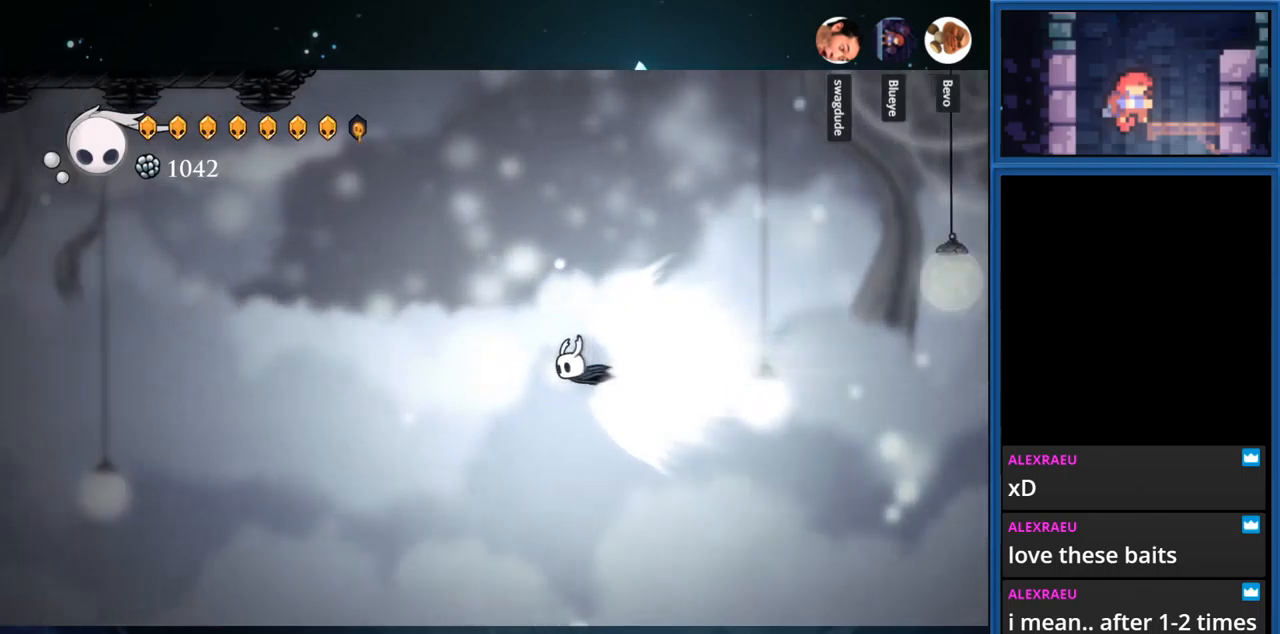
{"buttons": [], "right_stick": "center", "events": []}
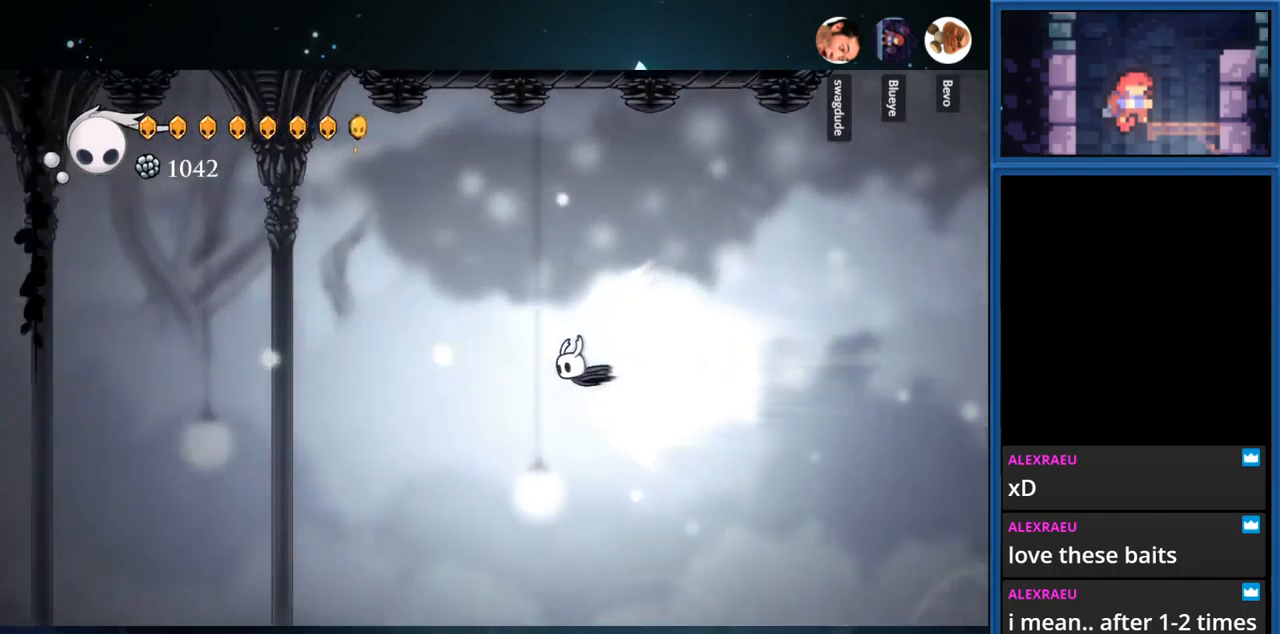
{"buttons": [], "right_stick": "center", "events": []}
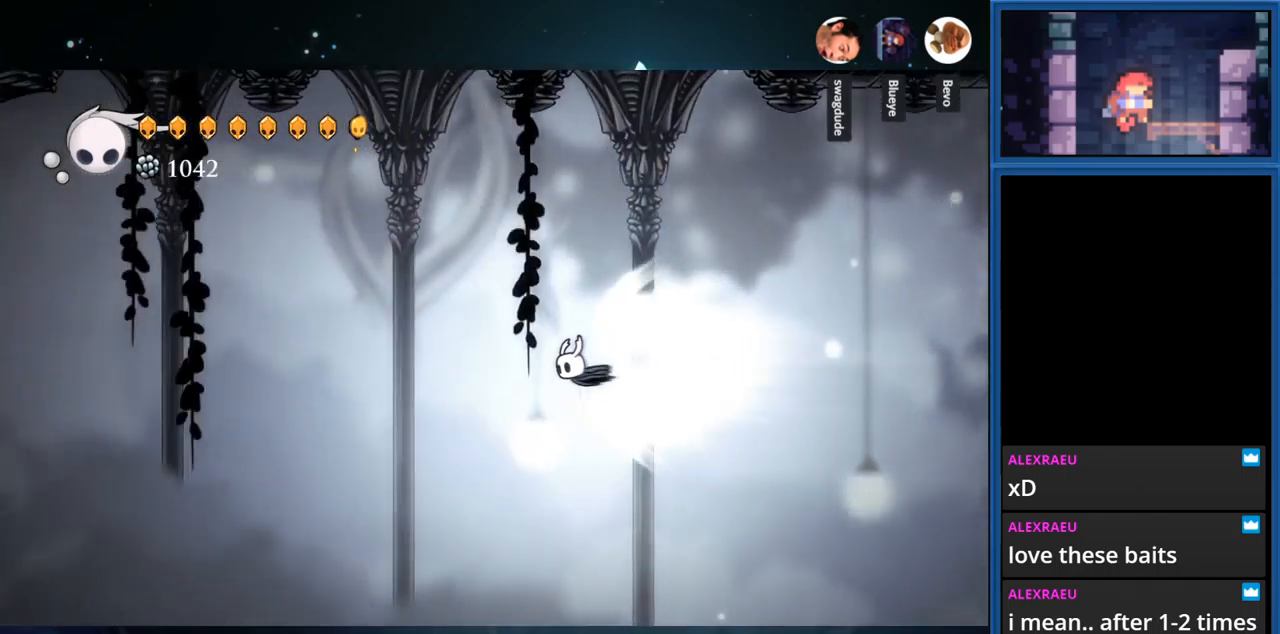
{"buttons": [], "right_stick": "center", "events": []}
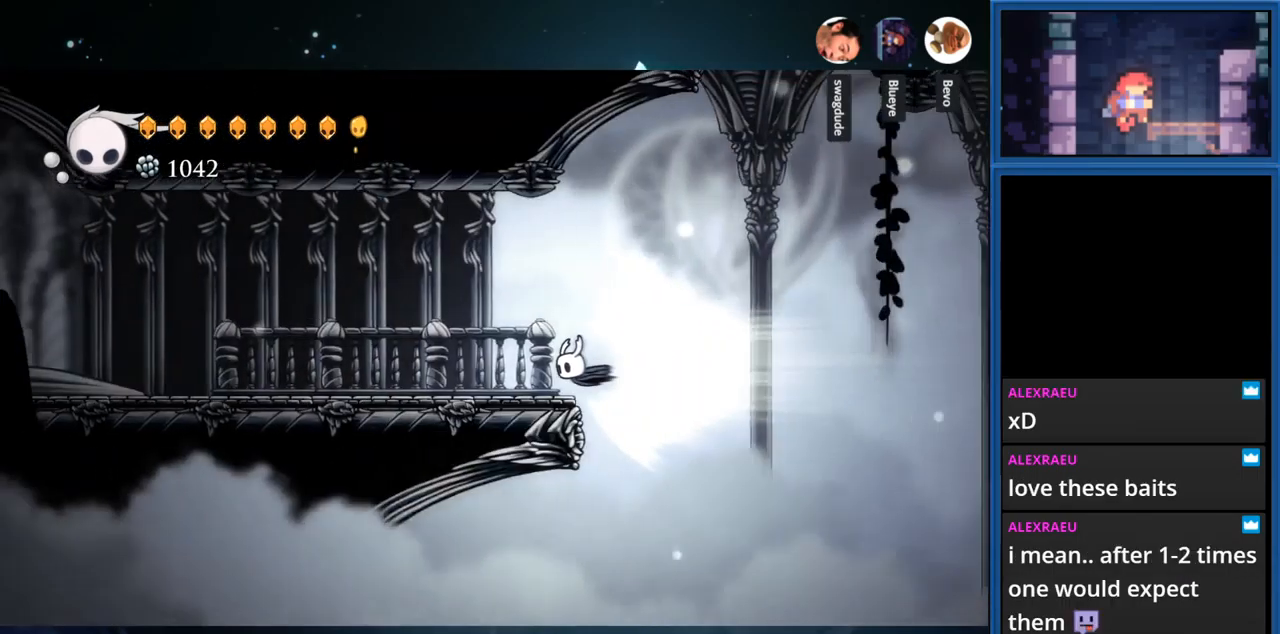
{"buttons": ["DPAD_RIGHT"], "right_stick": "center", "events": [[317, "CROSS", "down"], [317, "DPAD_RIGHT", "down"], [417, "CROSS", "up"]]}
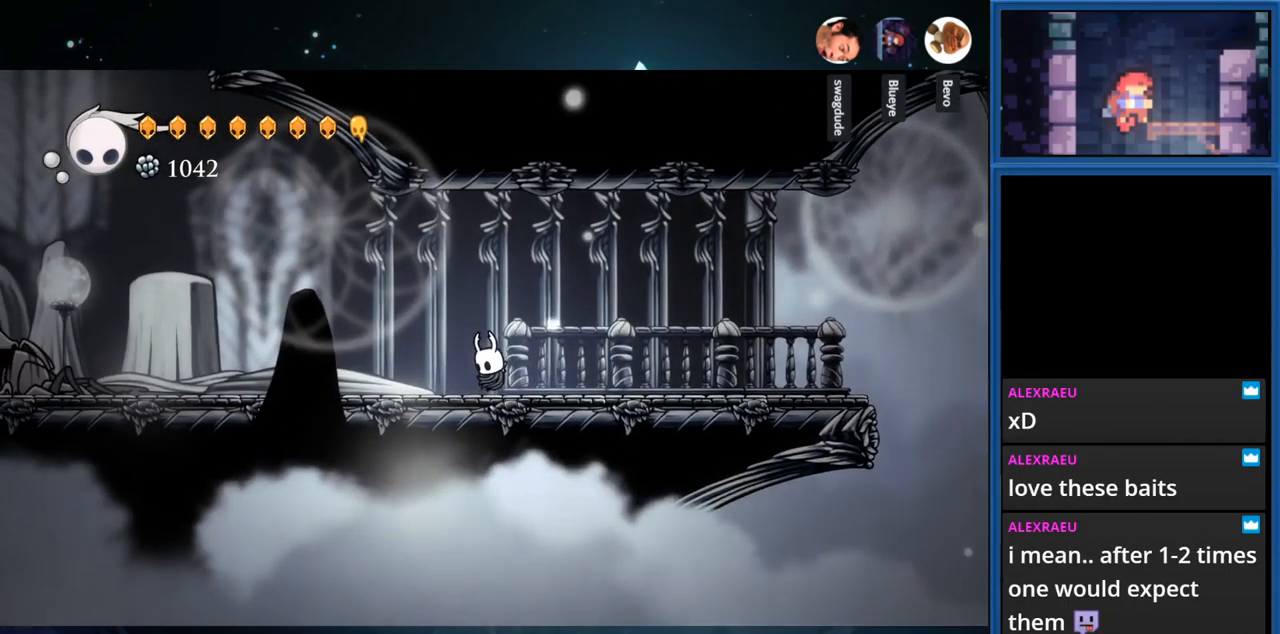
{"buttons": [], "right_stick": "center", "events": [[67, "CROSS", "down"], [100, "CROSS", "up"], [133, "DPAD_RIGHT", "up"]]}
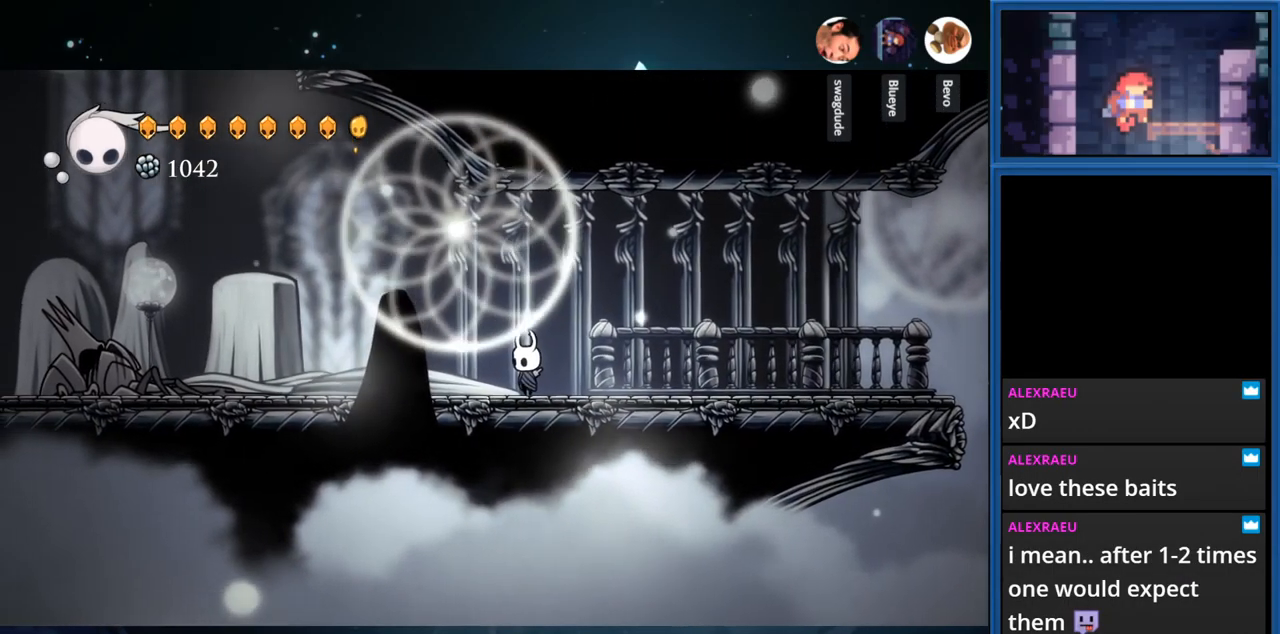
{"buttons": ["DPAD_LEFT"], "right_stick": "center", "events": [[250, "DPAD_LEFT", "down"]]}
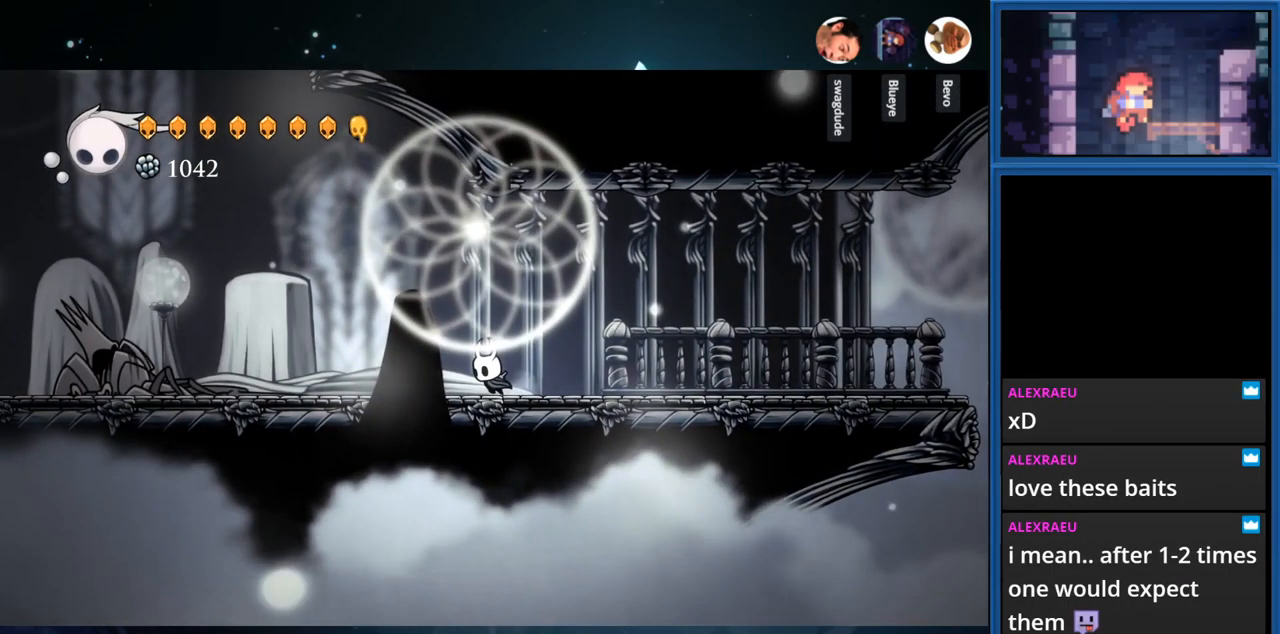
{"buttons": ["DPAD_LEFT"], "right_stick": "center", "events": []}
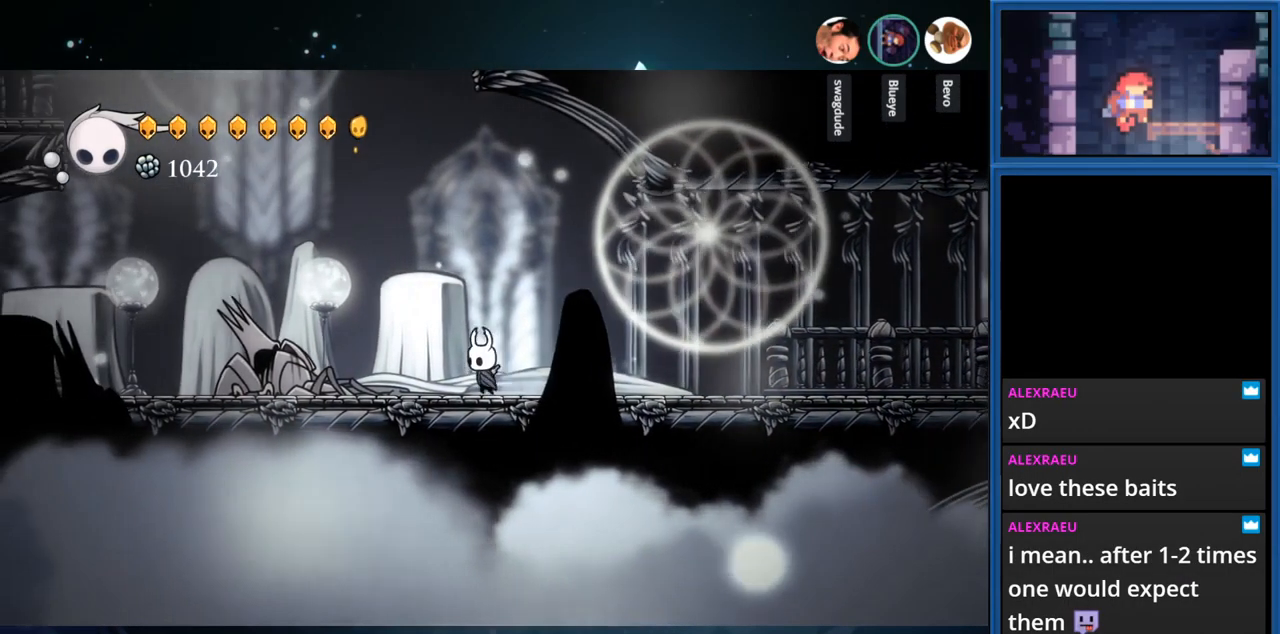
{"buttons": ["DPAD_LEFT"], "right_stick": "center", "events": []}